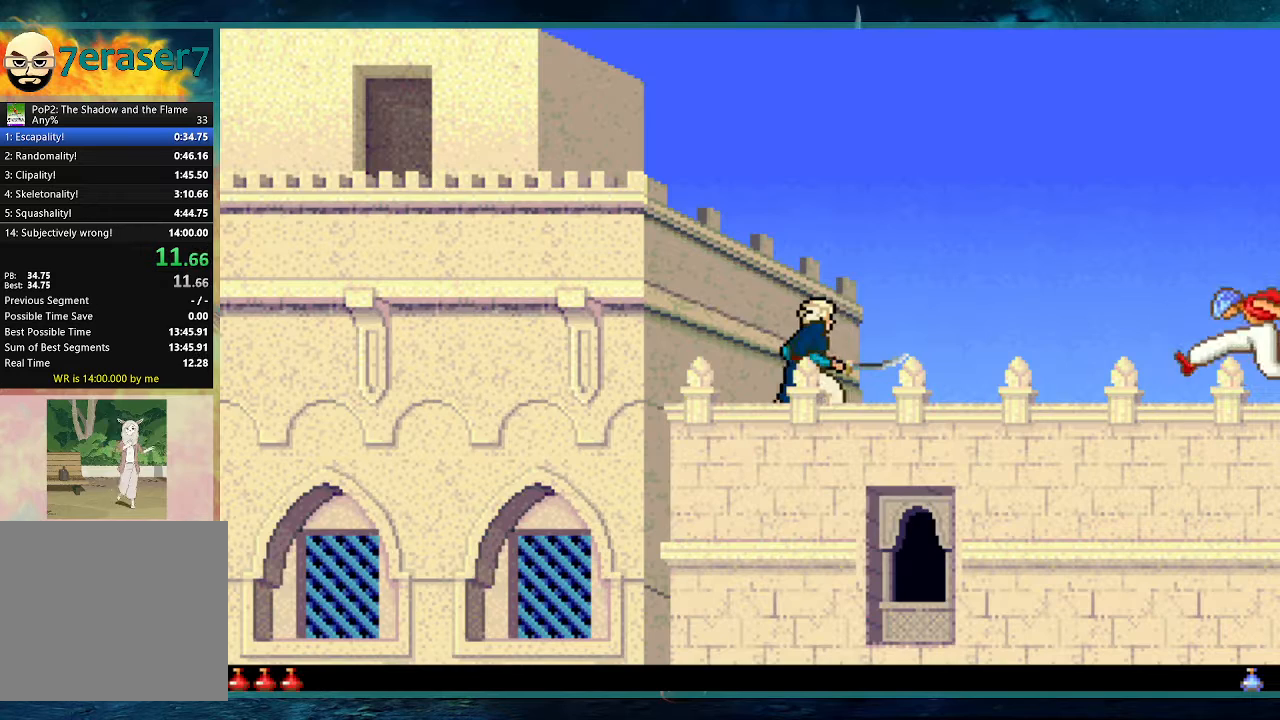
Gameplay with keyboard; each line is a JSON object with the keys held at the frame after it. "events" lists presses ("down") and releases ("up") of "alt", "c", "ctrl", "down", "escape", "g", "l", "left", "right", "shift", "space" and "up" between this image and that frame as [ms after this image, input, new state], when the widget could be followed in between. No other keys are recorded. Mouse input is not recorded.
{"keys": ["ctrl", "left", "up"], "events": [[467, "ctrl", "down"]]}
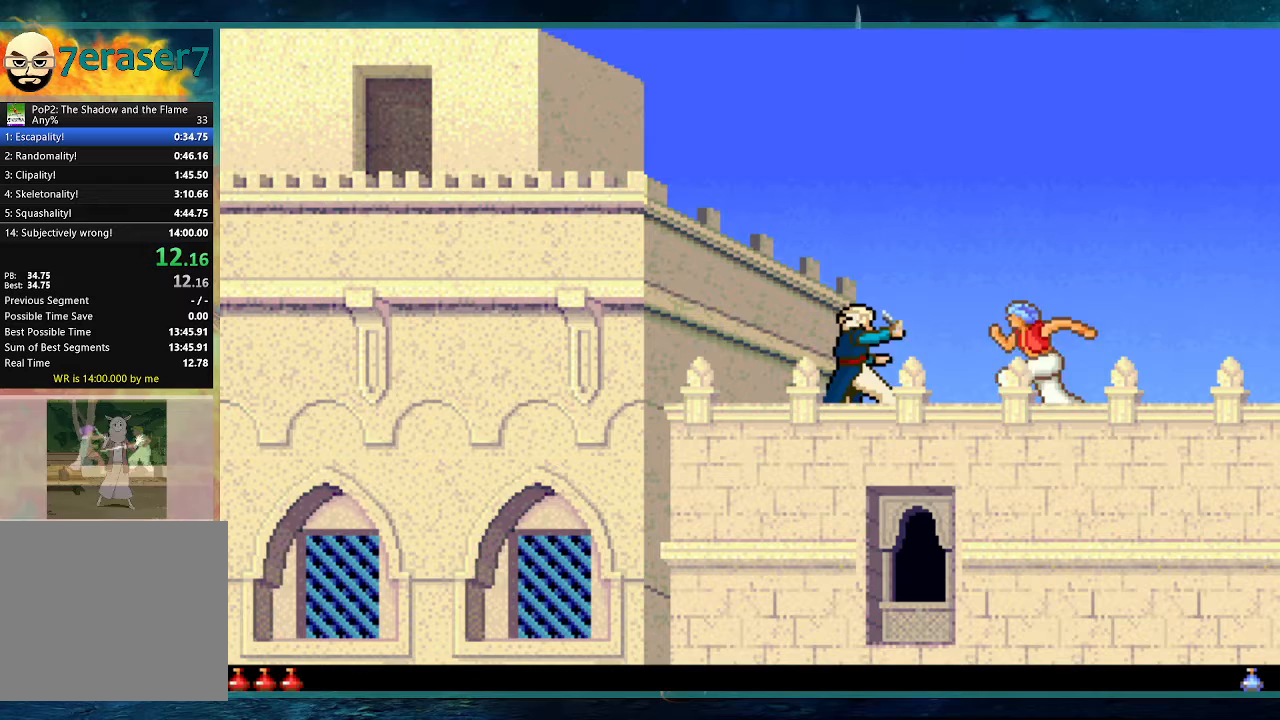
{"keys": ["ctrl"], "events": [[67, "left", "up"], [117, "up", "up"]]}
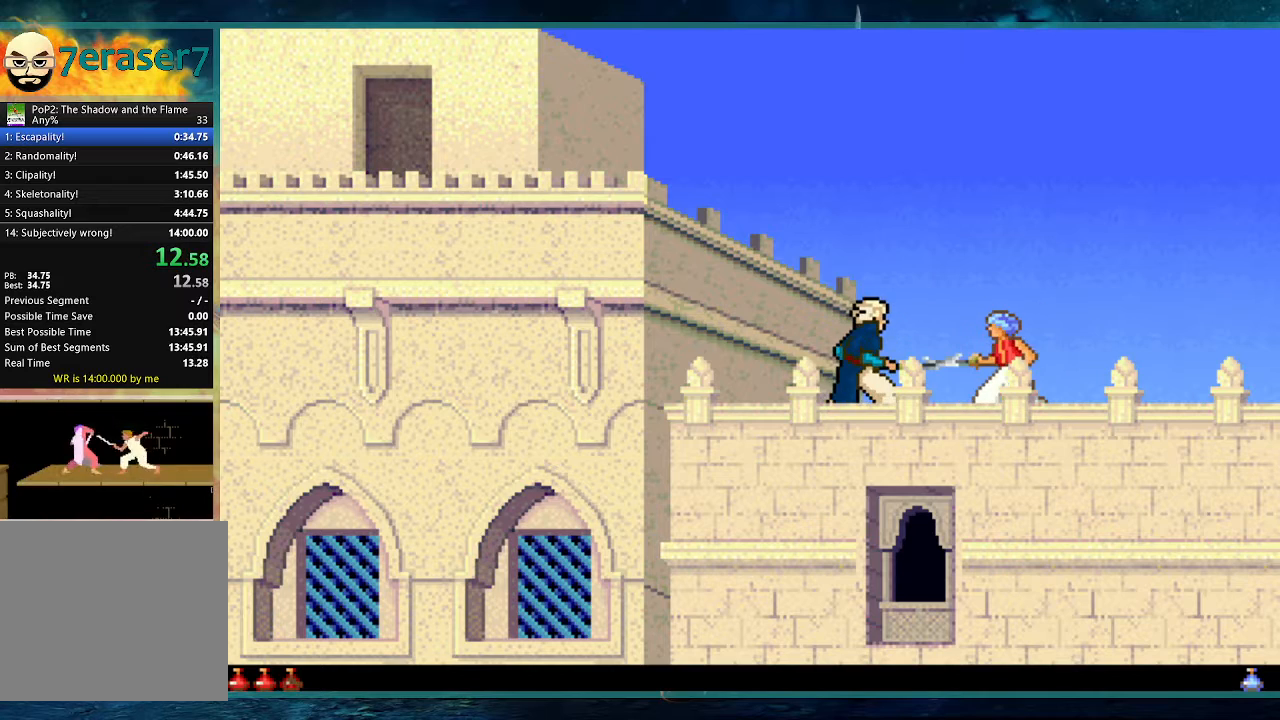
{"keys": ["down", "left"], "events": [[183, "down", "down"], [317, "ctrl", "up"], [450, "left", "down"]]}
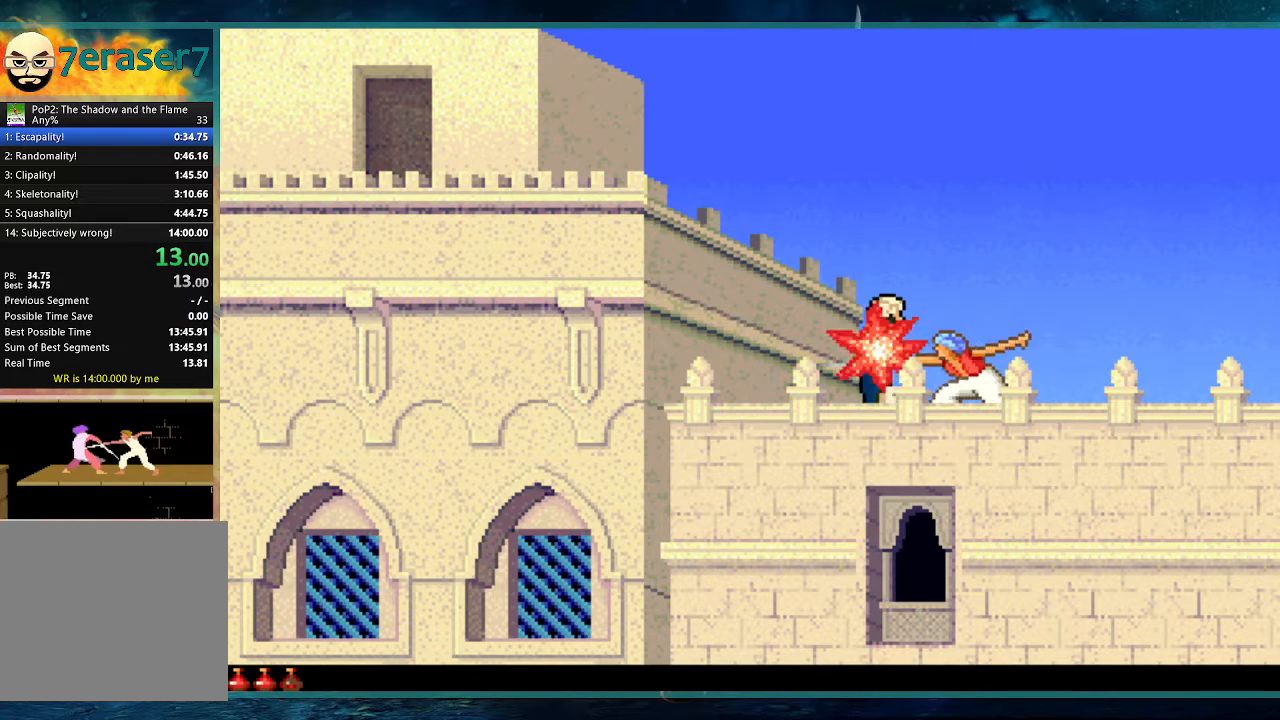
{"keys": ["left", "up"], "events": [[100, "down", "up"], [233, "up", "down"]]}
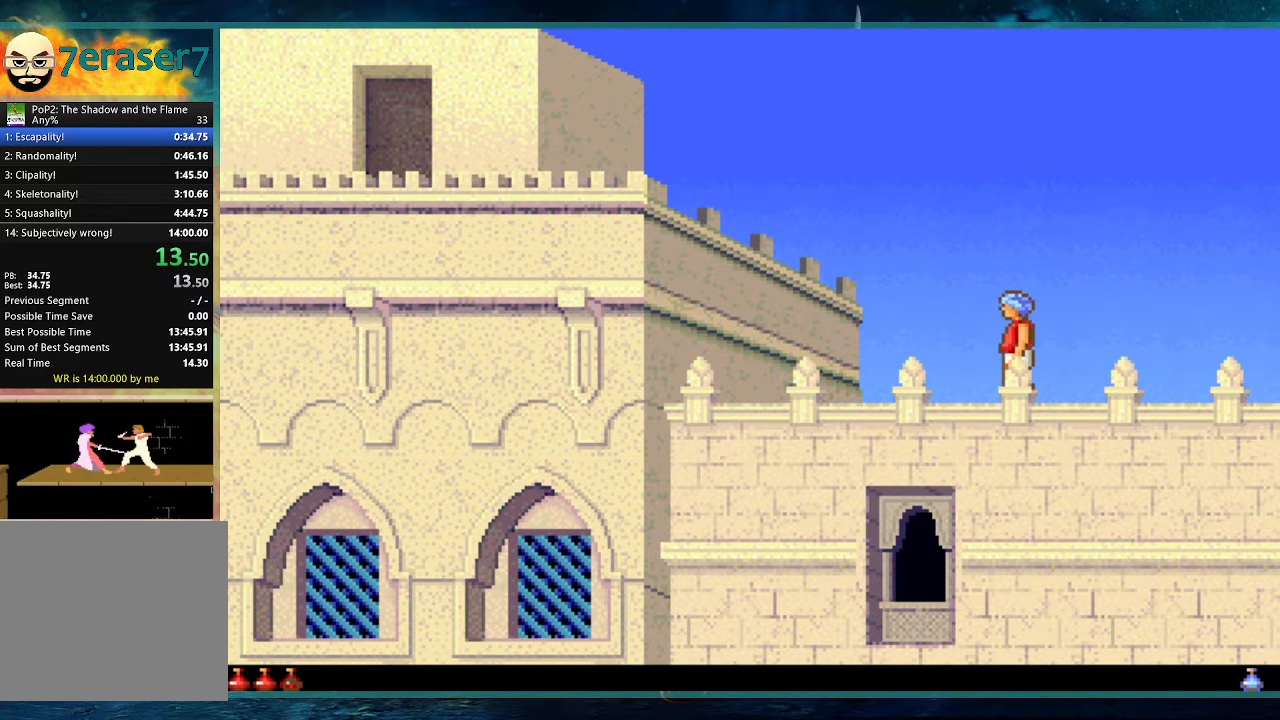
{"keys": [], "events": [[400, "left", "up"], [400, "up", "up"]]}
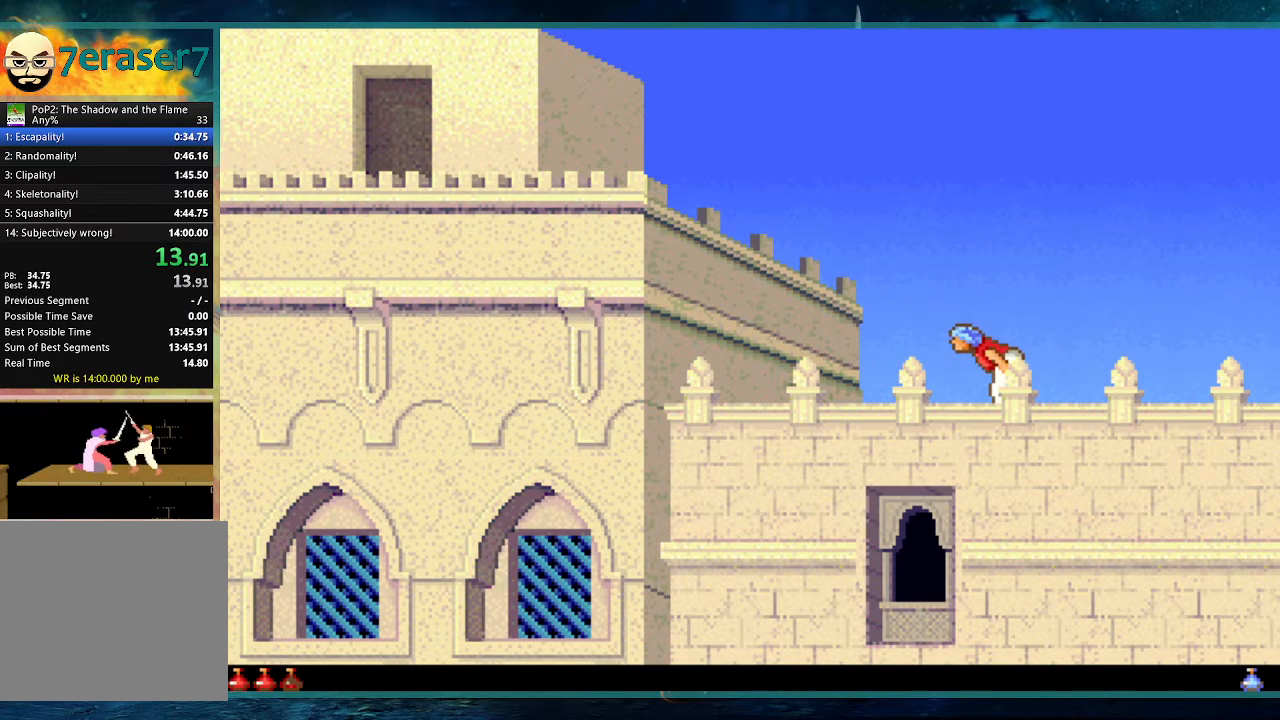
{"keys": ["up"], "events": [[83, "up", "down"]]}
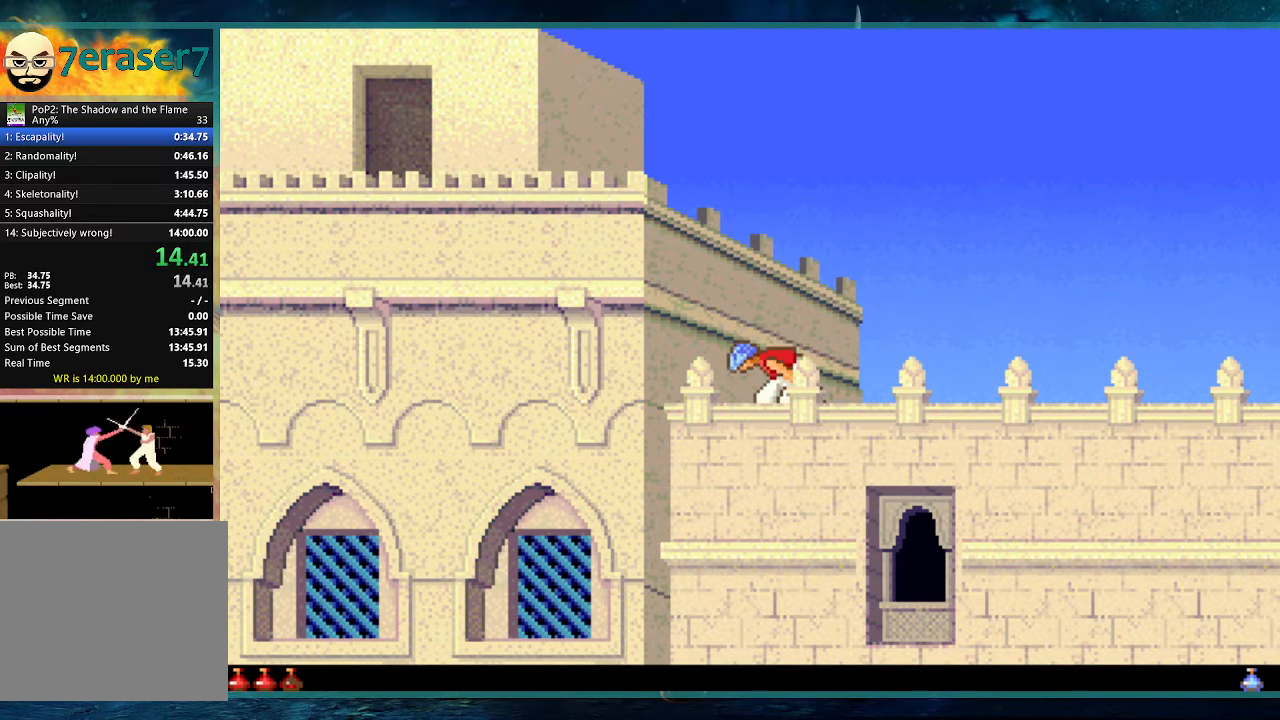
{"keys": ["up"], "events": []}
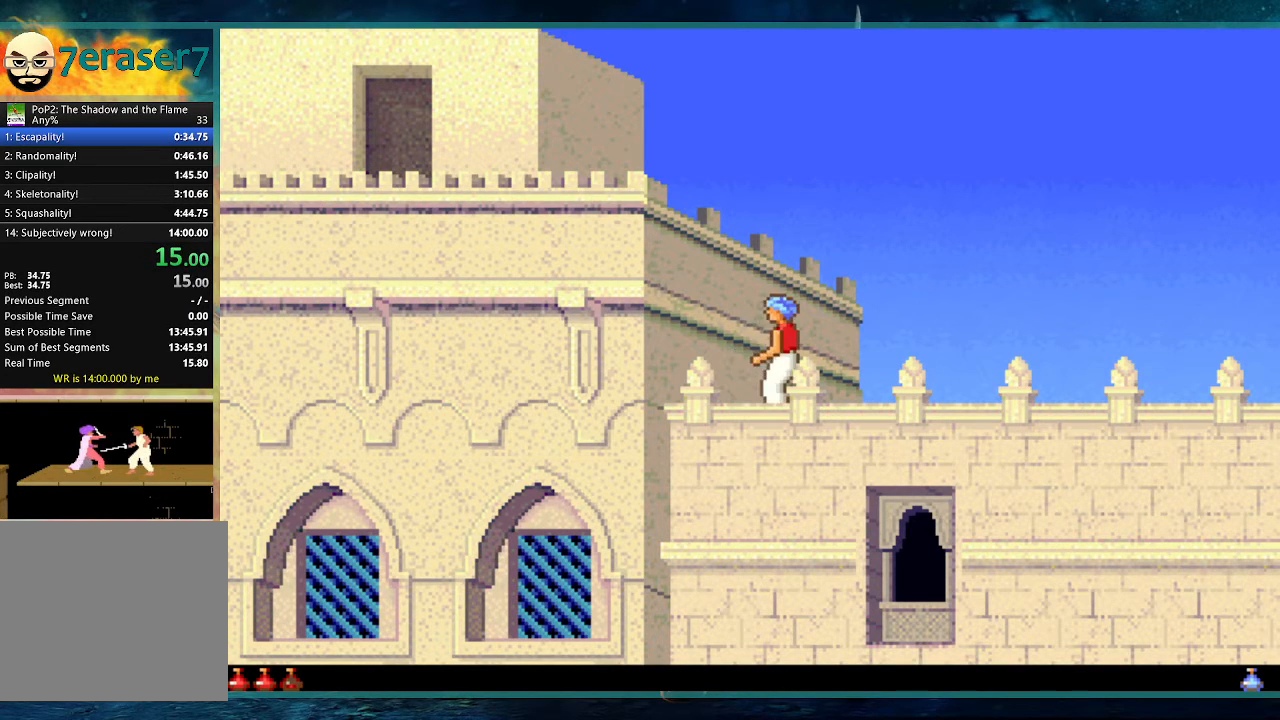
{"keys": ["up"], "events": []}
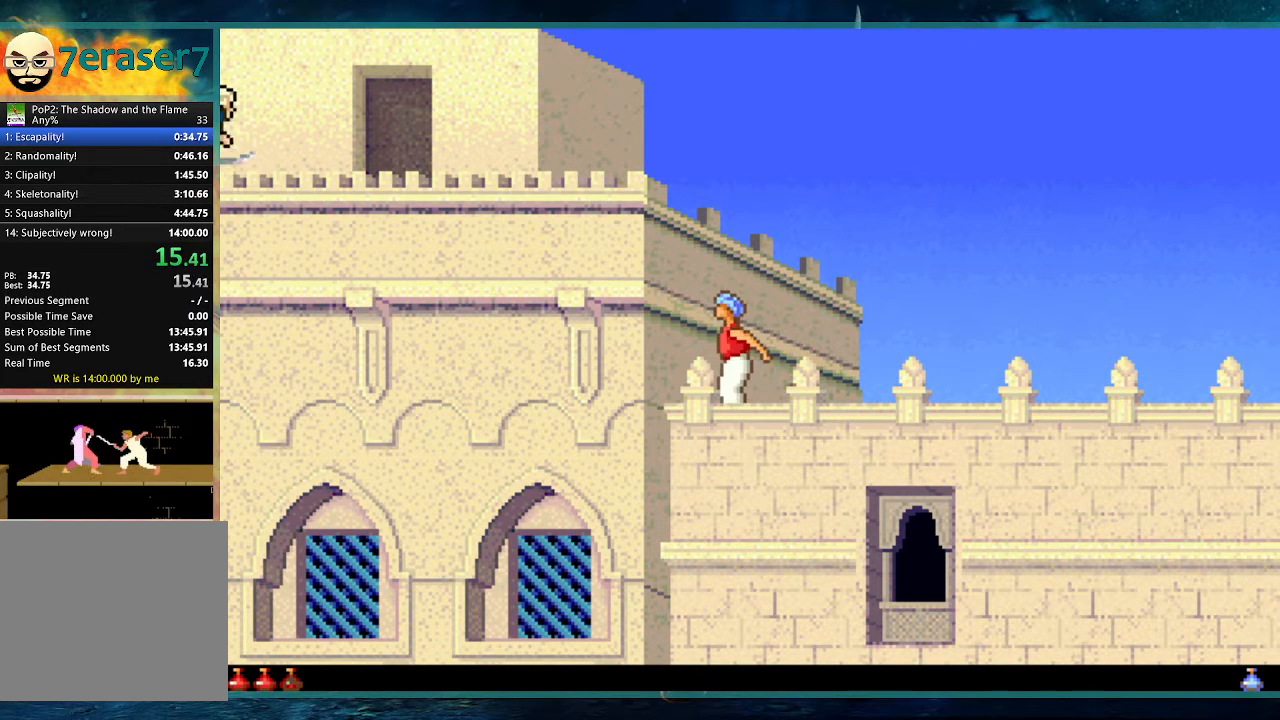
{"keys": ["up"], "events": []}
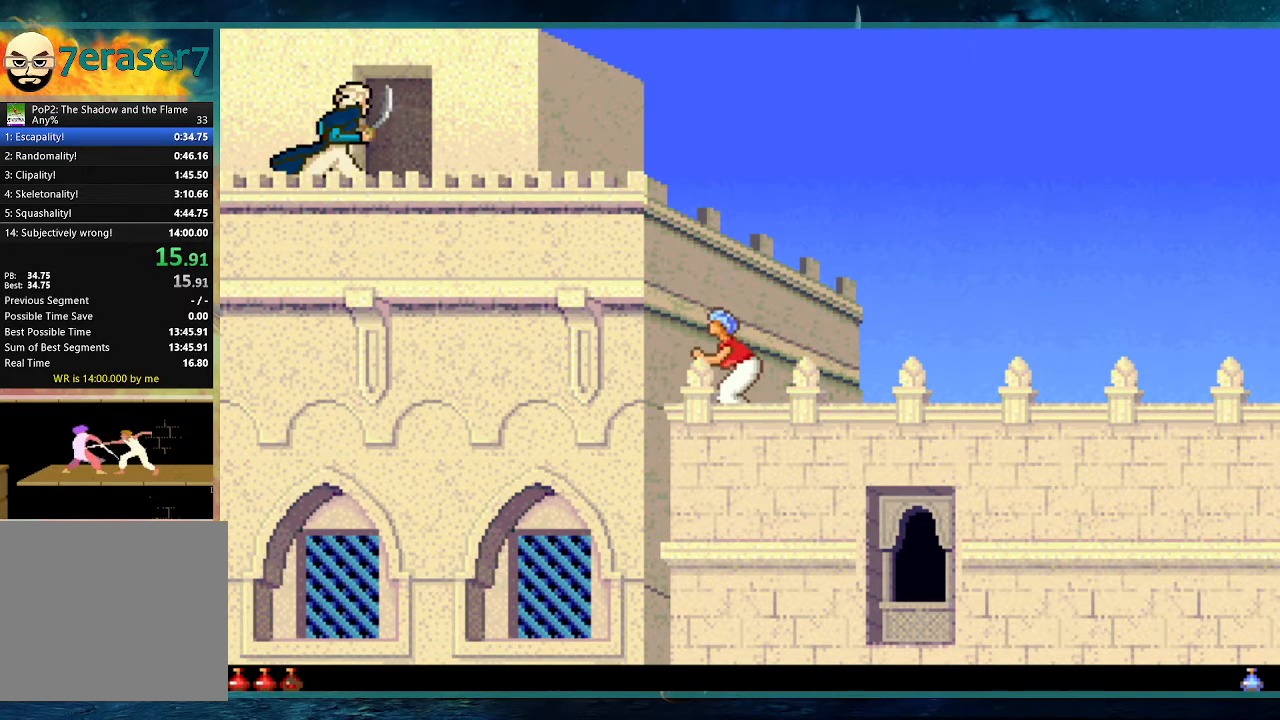
{"keys": ["up"], "events": []}
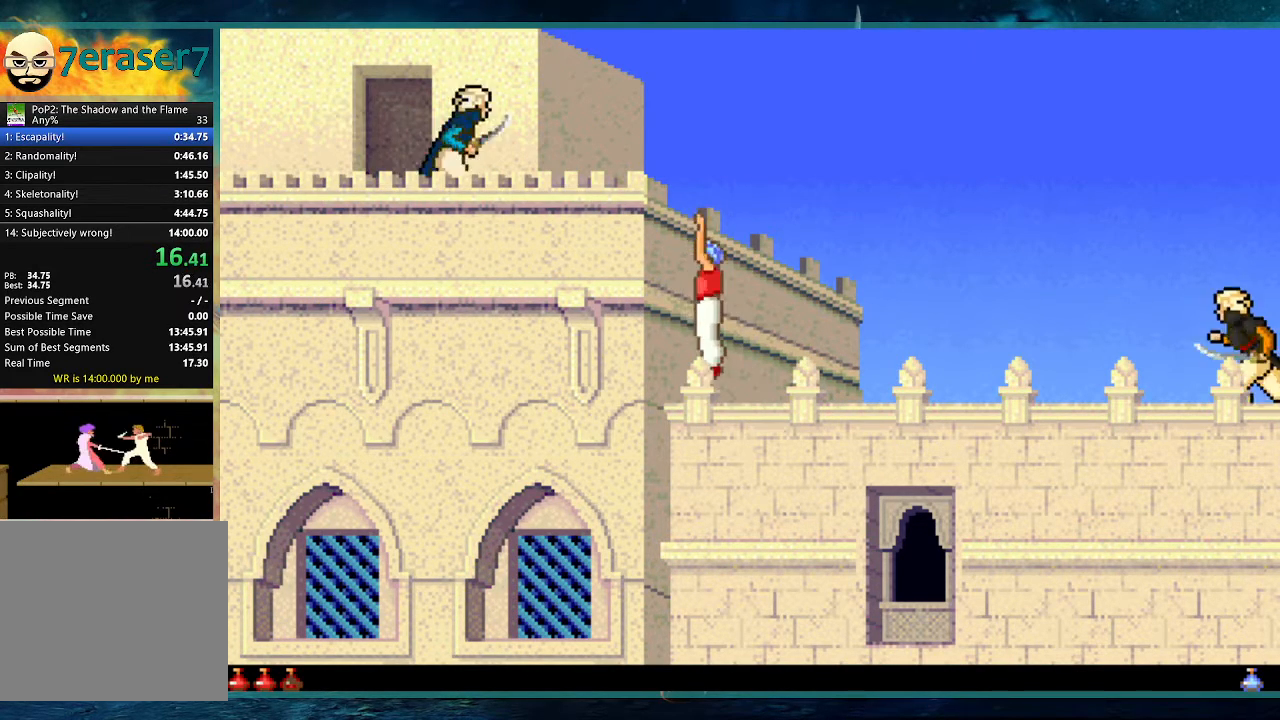
{"keys": ["left"], "events": [[300, "up", "up"], [450, "left", "down"]]}
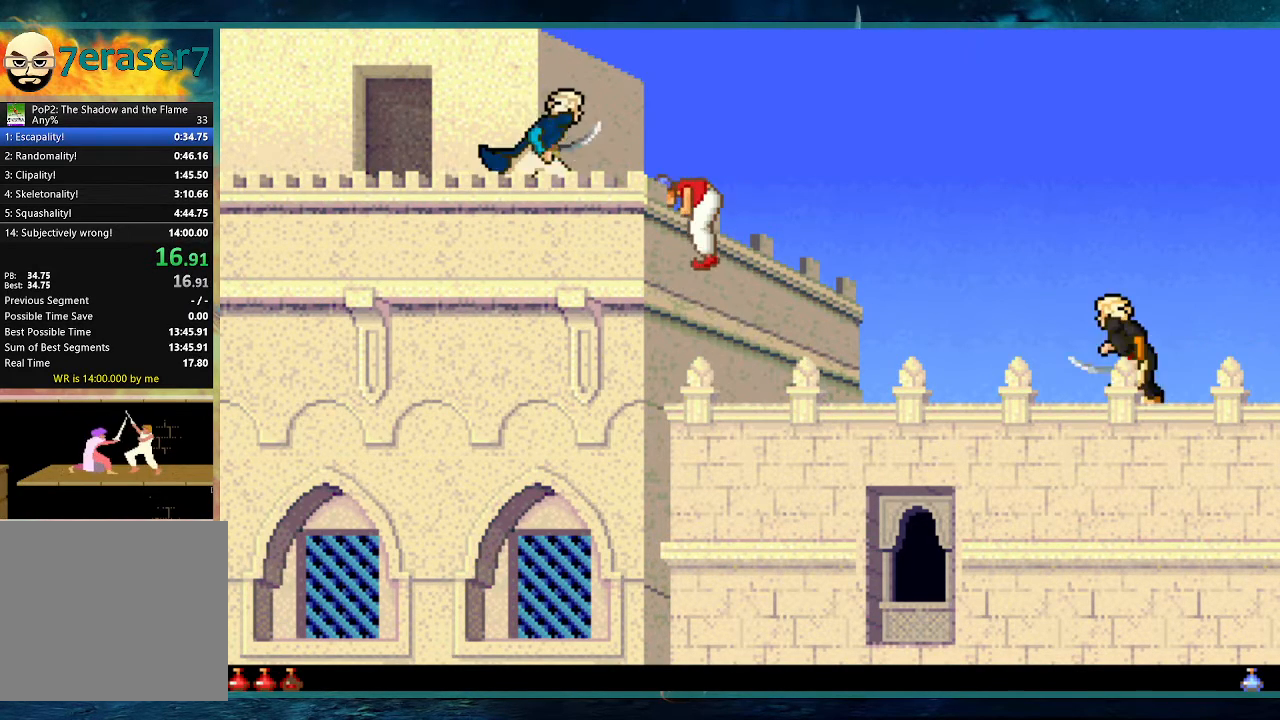
{"keys": ["left"], "events": []}
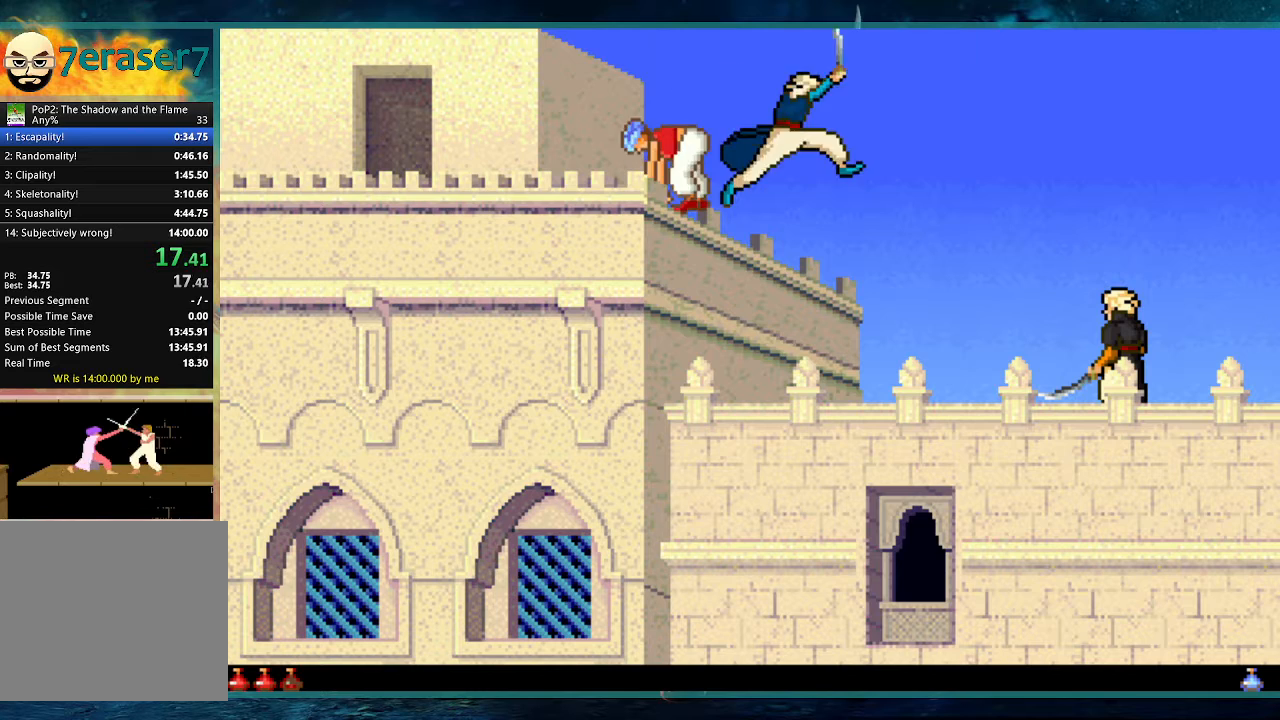
{"keys": ["left"], "events": []}
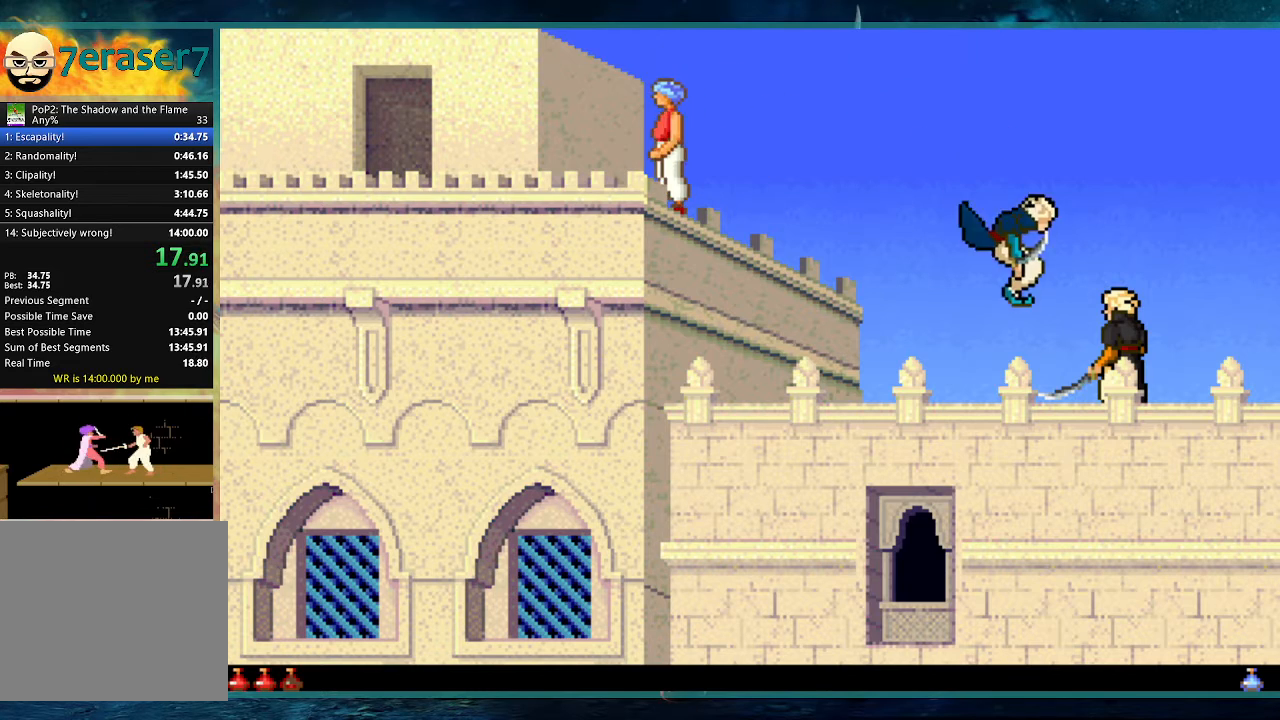
{"keys": ["left", "up"], "events": [[167, "up", "down"]]}
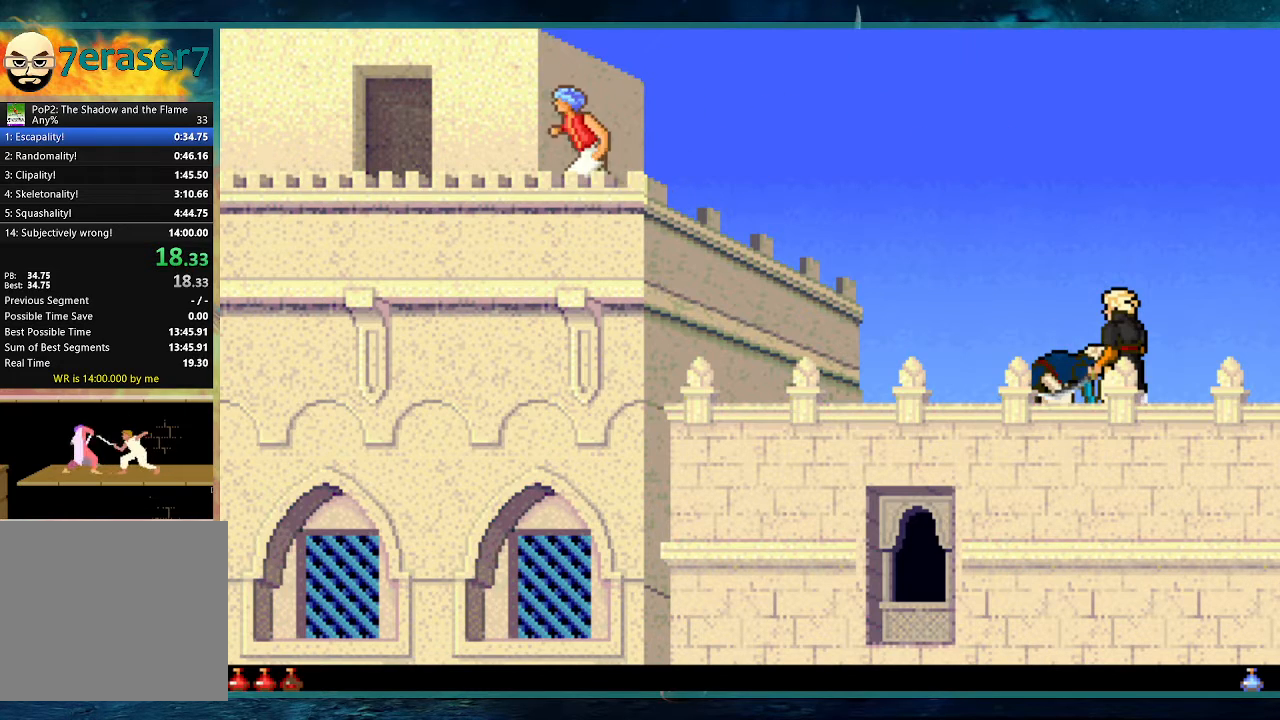
{"keys": ["left", "up"], "events": []}
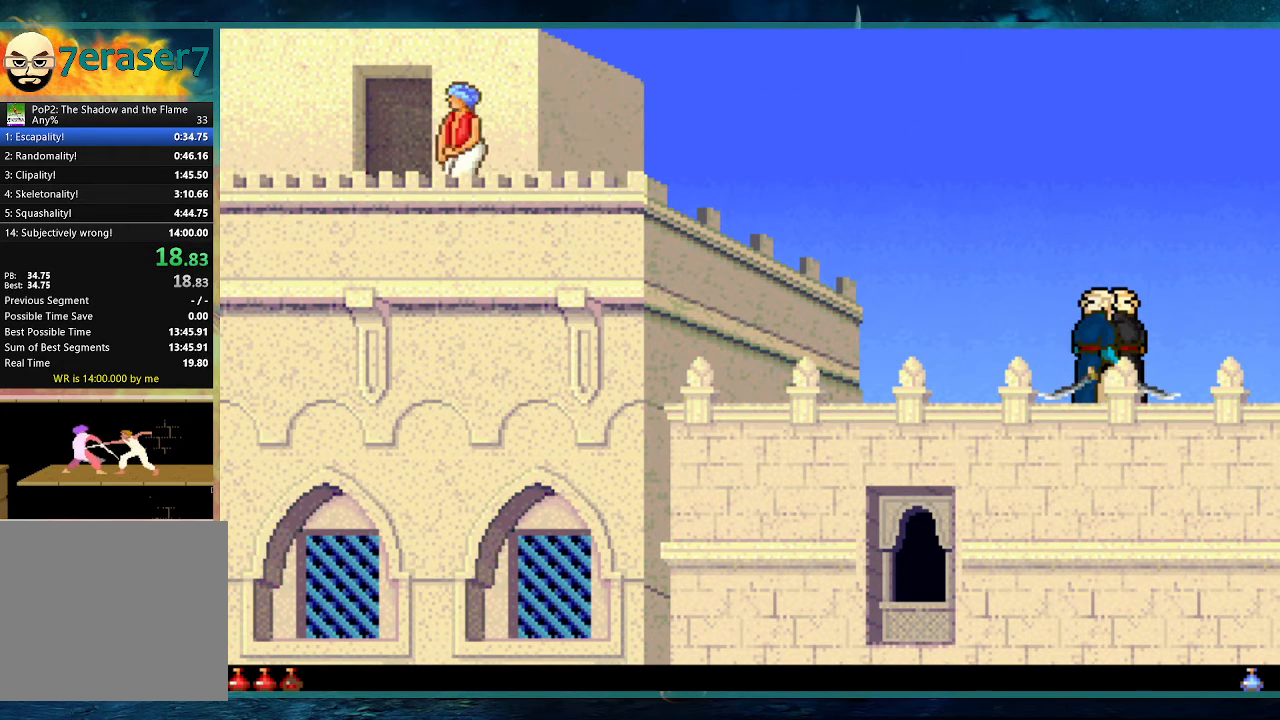
{"keys": ["left"], "events": [[100, "up", "up"]]}
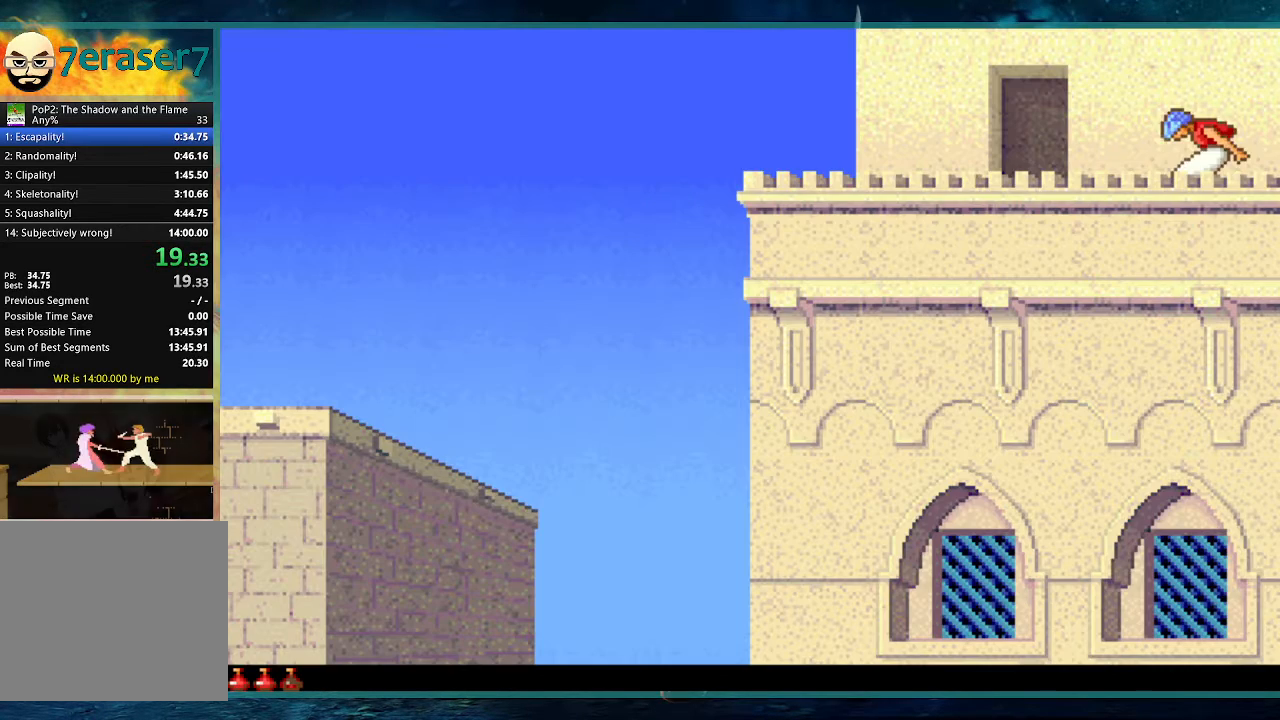
{"keys": ["left"], "events": []}
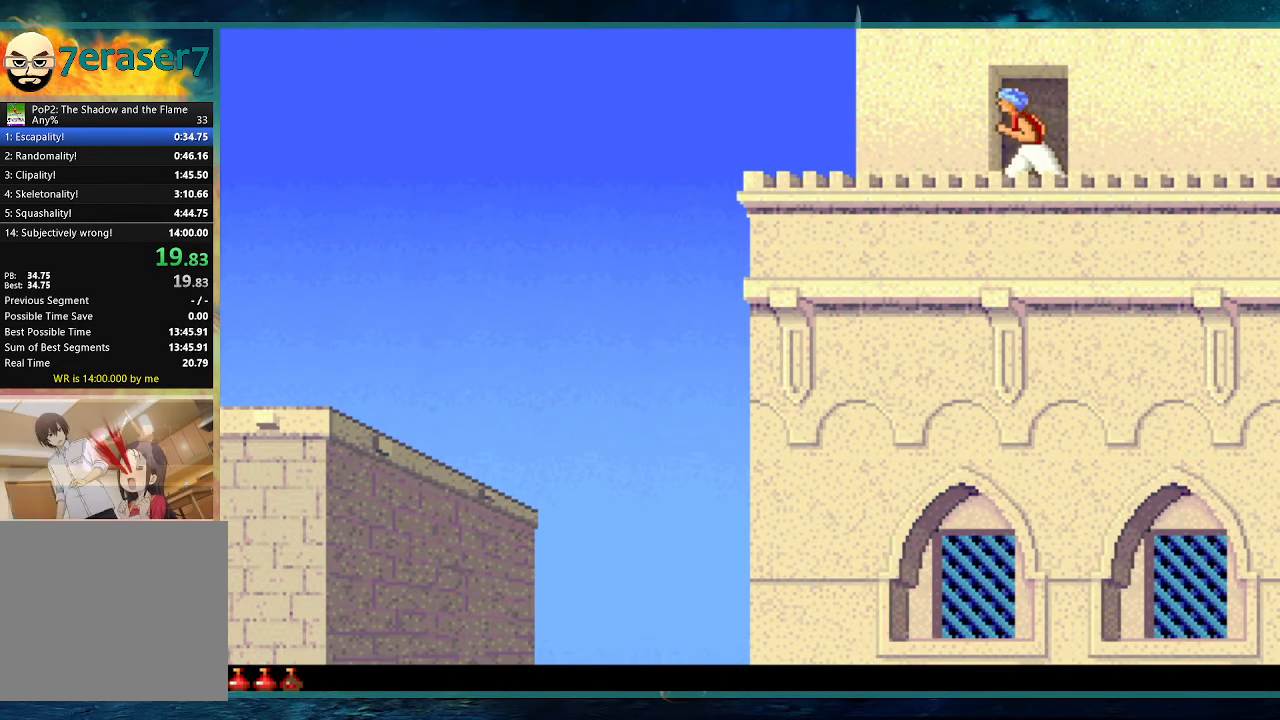
{"keys": ["left", "up"], "events": [[133, "up", "down"]]}
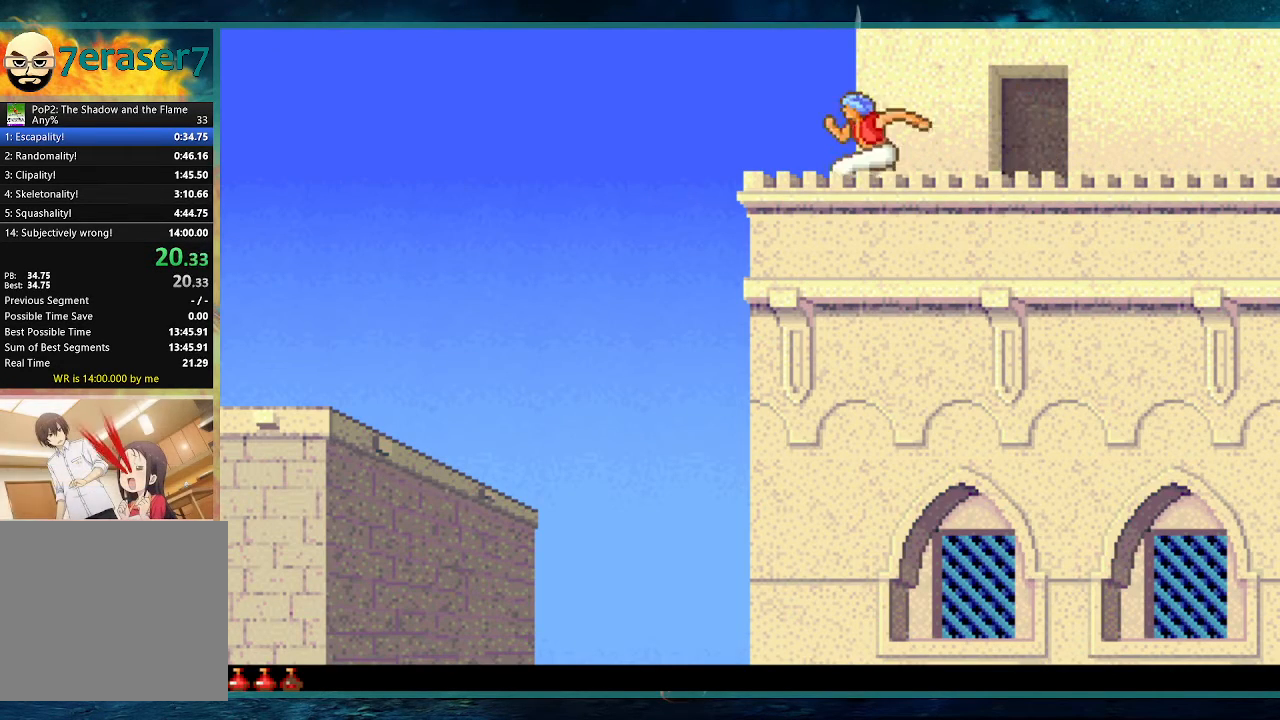
{"keys": ["left", "up"], "events": []}
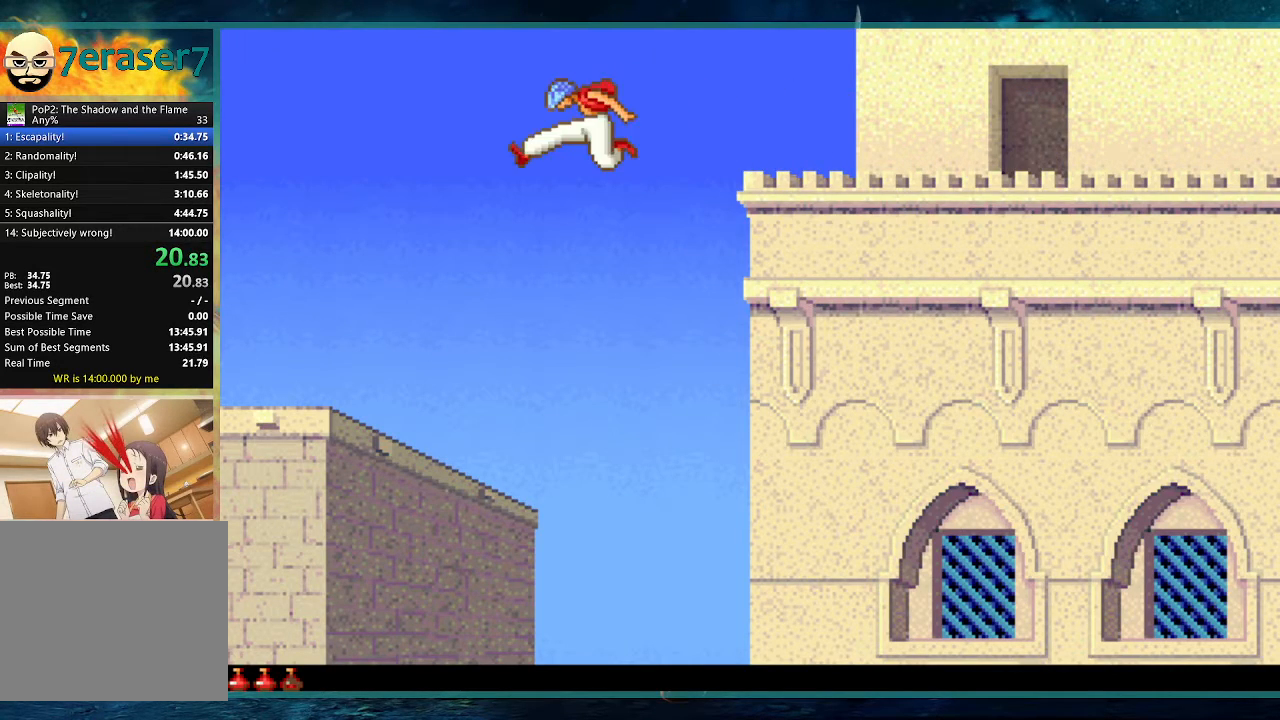
{"keys": ["left"], "events": [[17, "up", "up"]]}
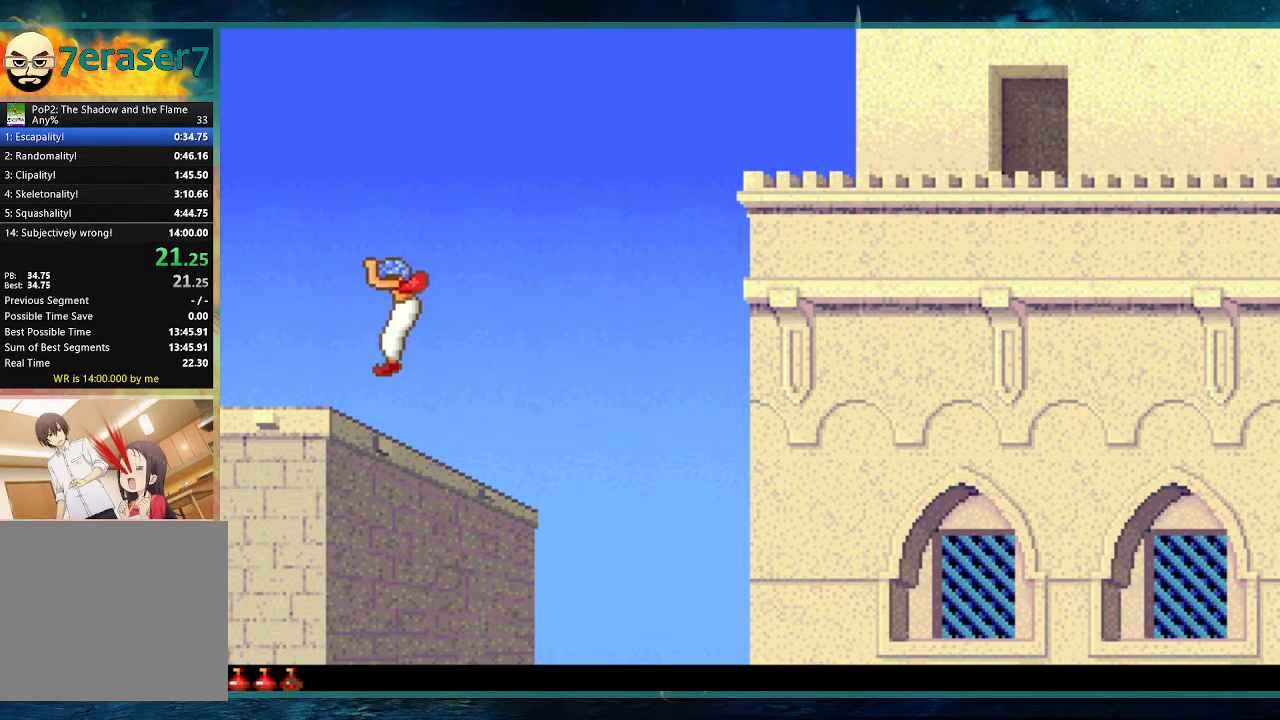
{"keys": ["left"], "events": []}
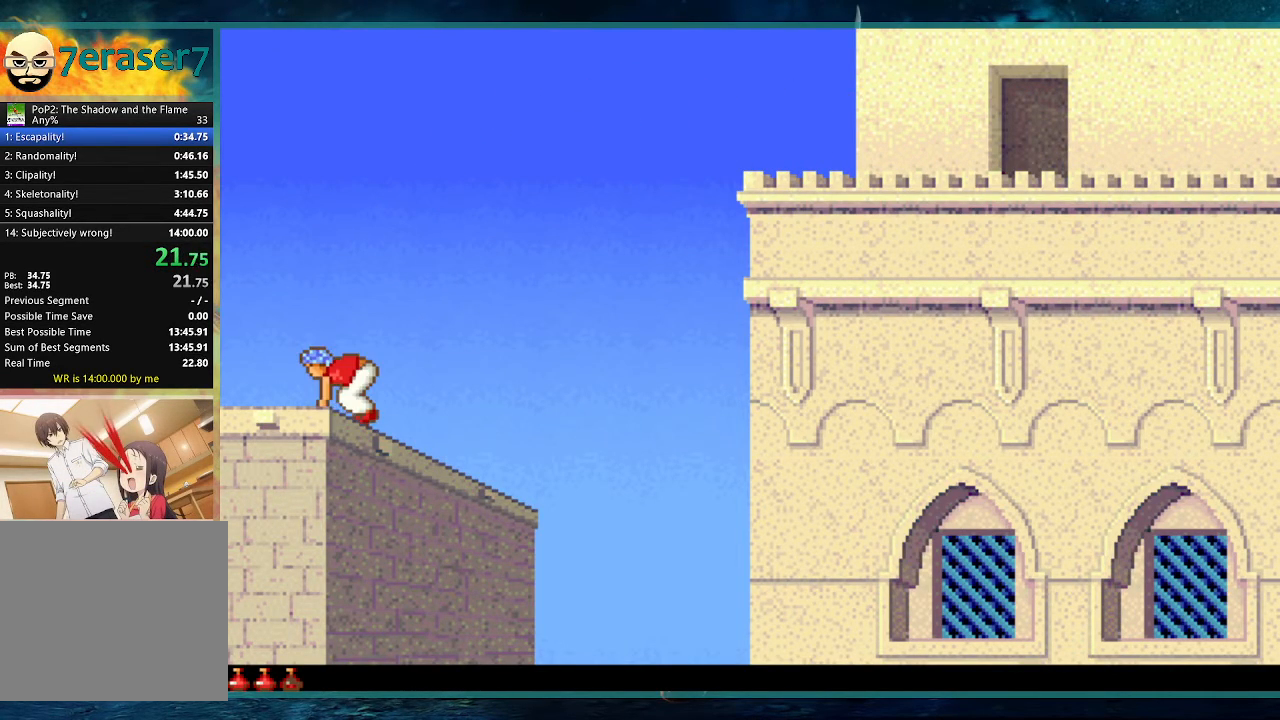
{"keys": ["left"], "events": []}
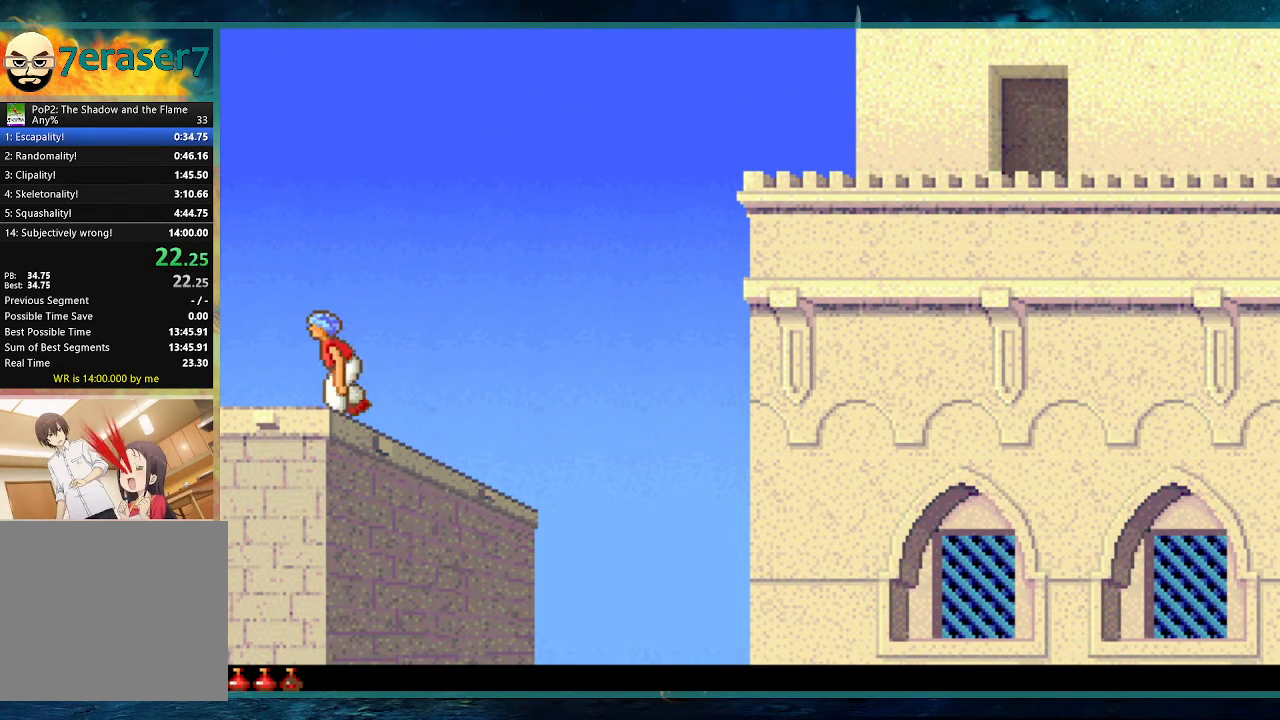
{"keys": ["left"], "events": []}
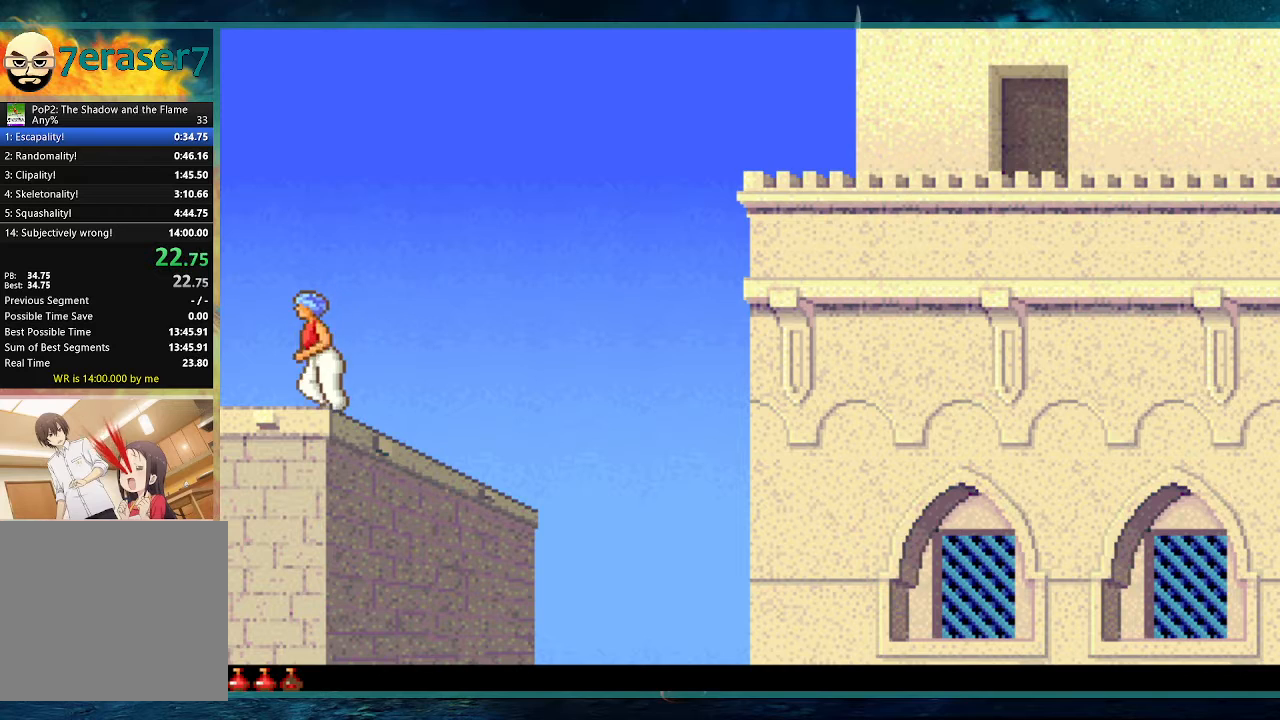
{"keys": ["left"], "events": []}
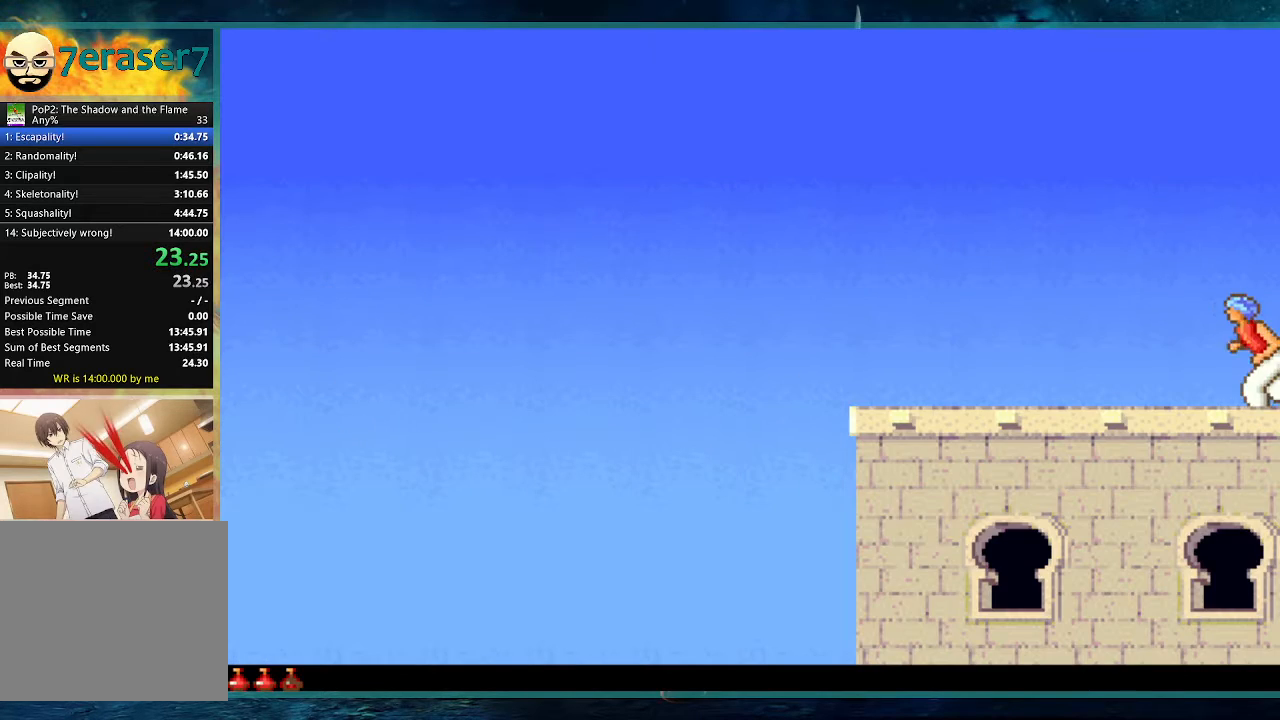
{"keys": ["left"], "events": []}
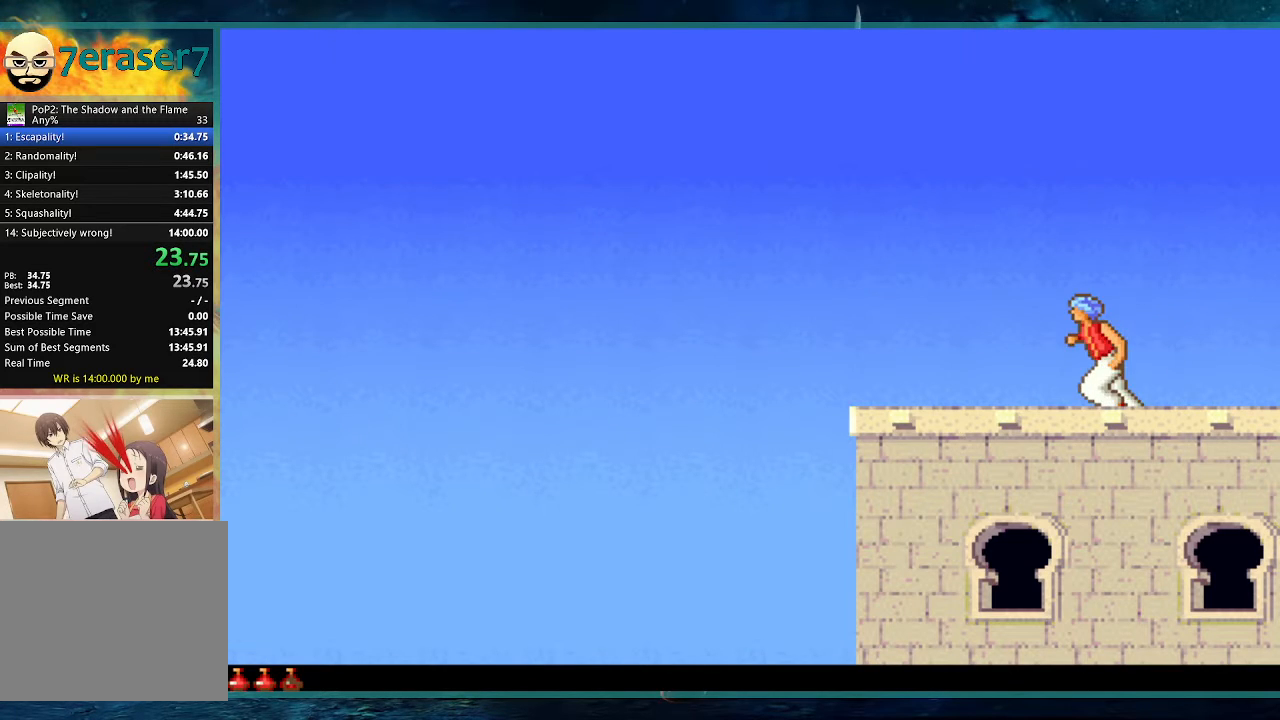
{"keys": ["left"], "events": []}
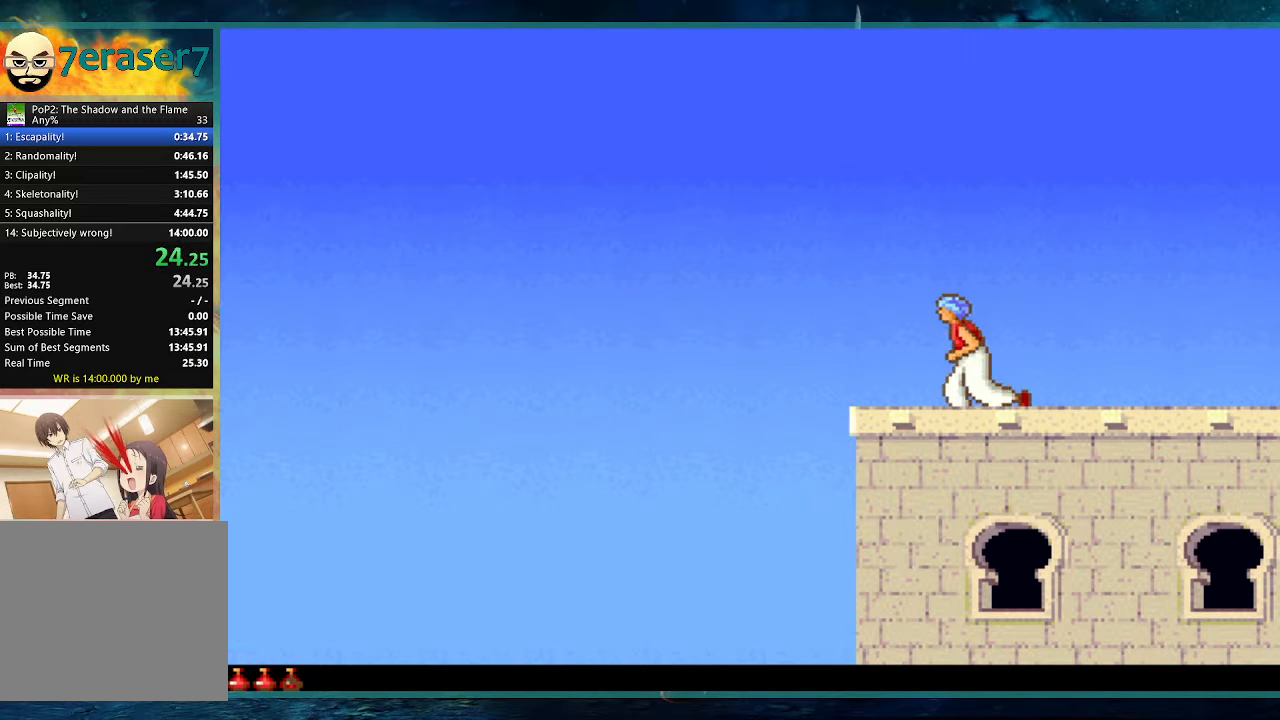
{"keys": ["alt"], "events": [[183, "alt", "down"], [267, "left", "up"]]}
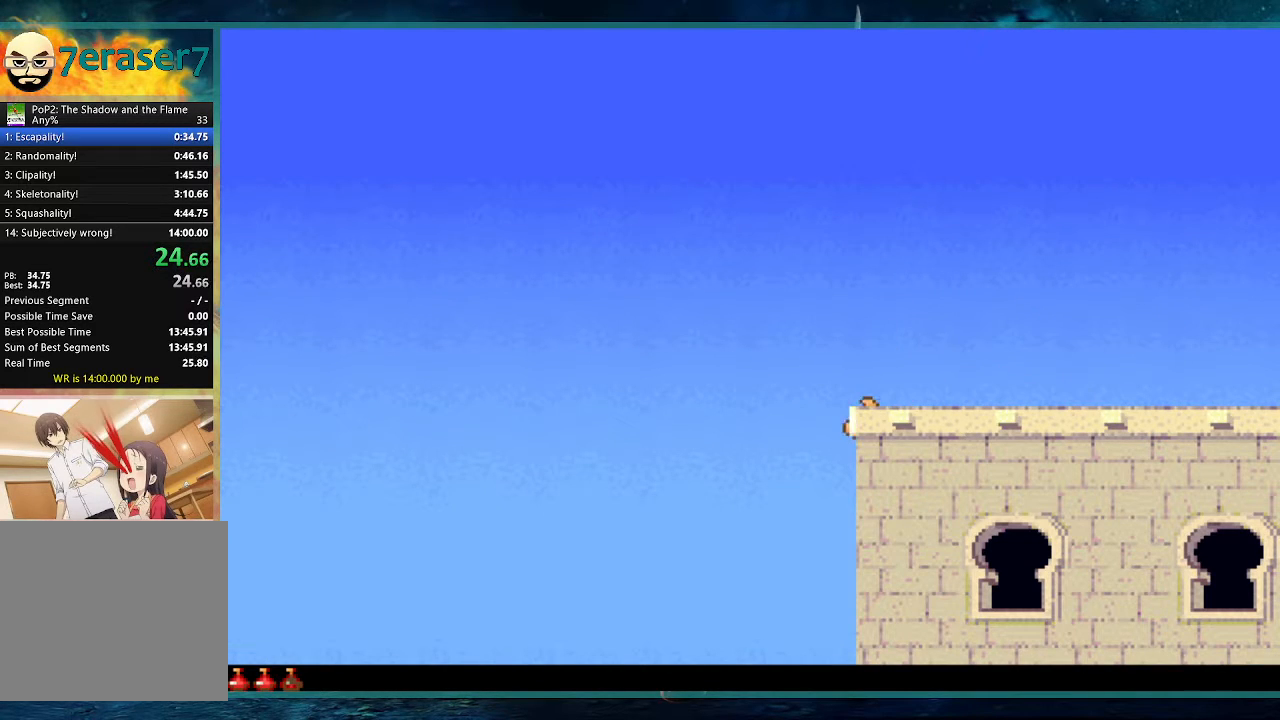
{"keys": ["alt"], "events": []}
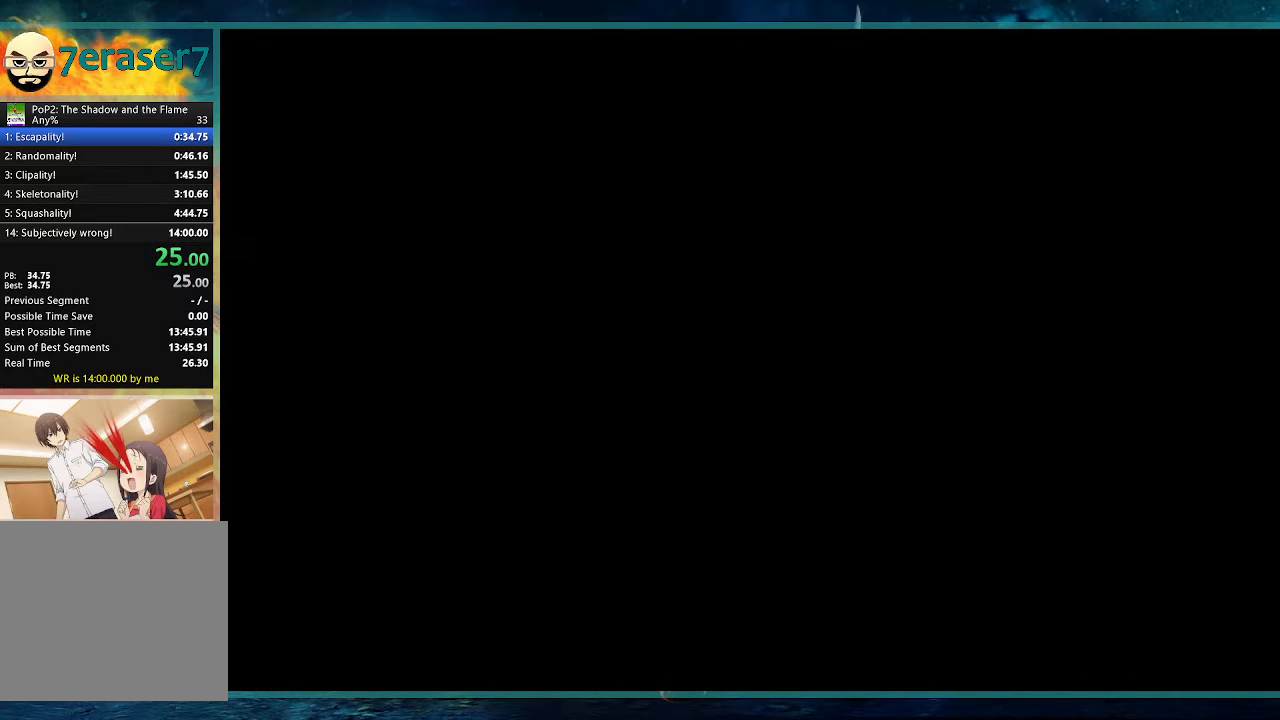
{"keys": ["left", "up"], "events": [[167, "c", "down"], [200, "left", "down"], [200, "up", "down"], [300, "c", "up"], [350, "alt", "up"]]}
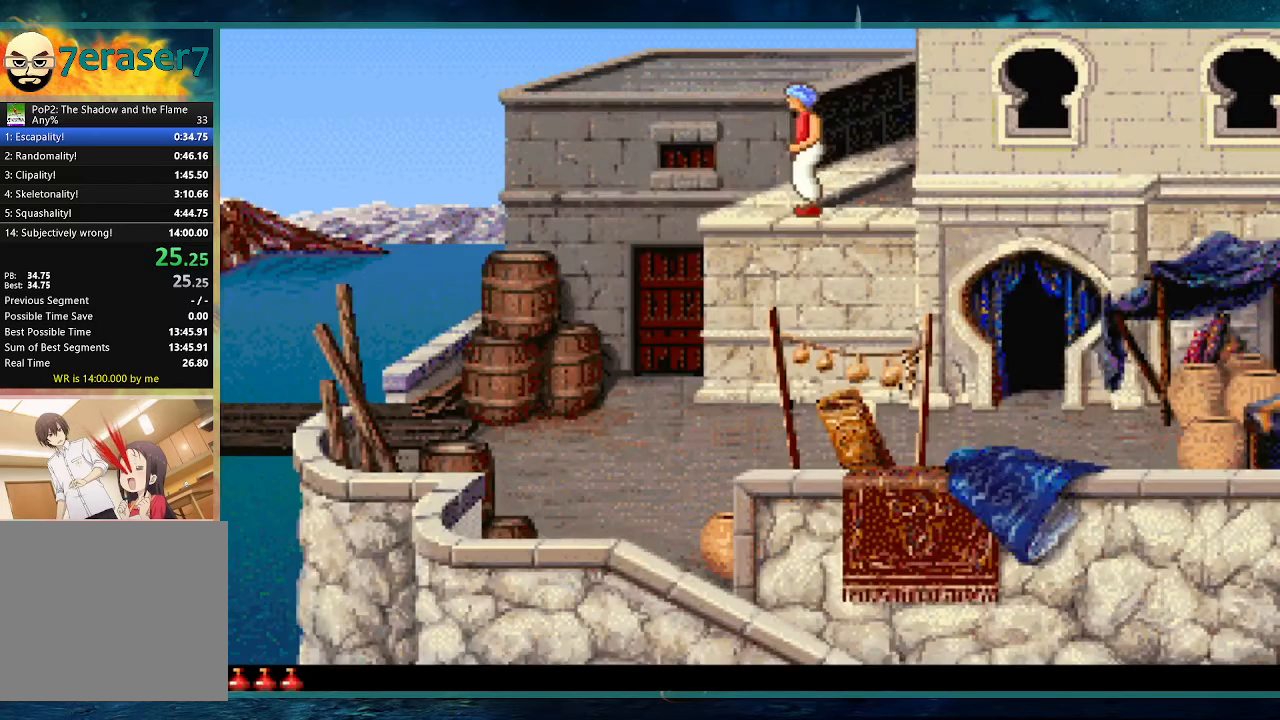
{"keys": ["left"], "events": [[417, "up", "up"]]}
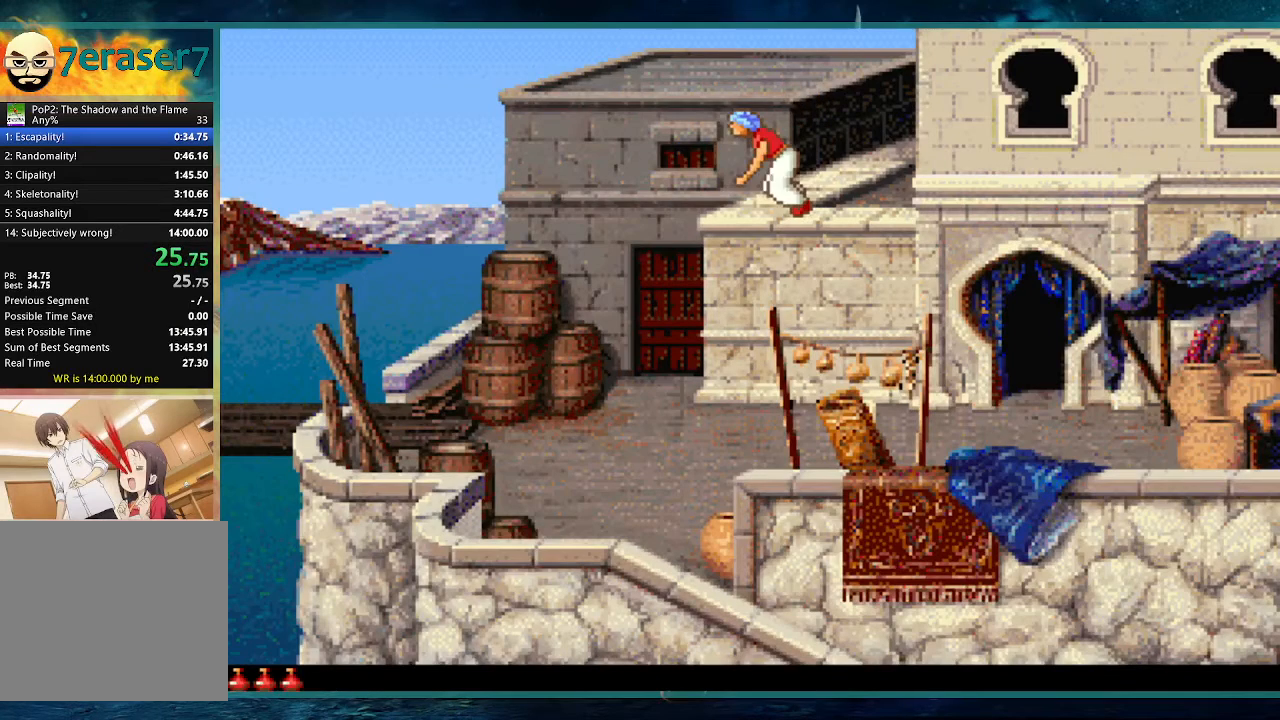
{"keys": ["left"], "events": []}